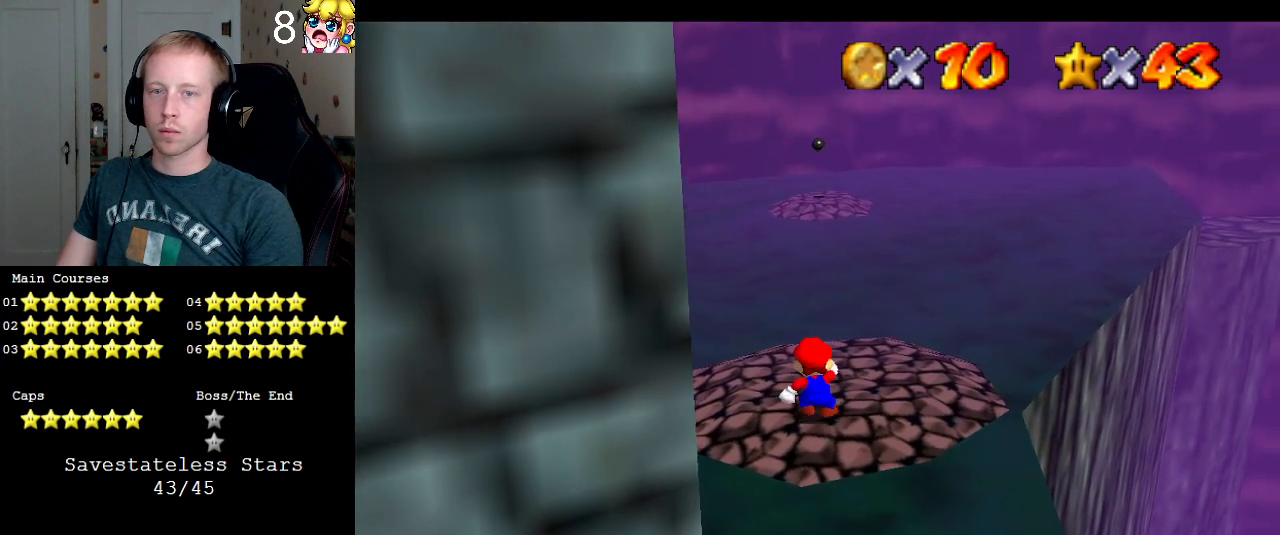
Gameplay with a controller (PlayStation layout); each line is a JSON object with the inputs held at the frame after it. "events" lists button and stick changes between this image and that frame as [ms after this image, input, new state], when the widget could be followed in between. Not read: L3 R3.
{"buttons": [], "left_stick": "up-right", "right_stick": "center", "events": [[167, "SQUARE", "down"], [200, "SQUARE", "up"], [200, "left_stick", "up-right"]]}
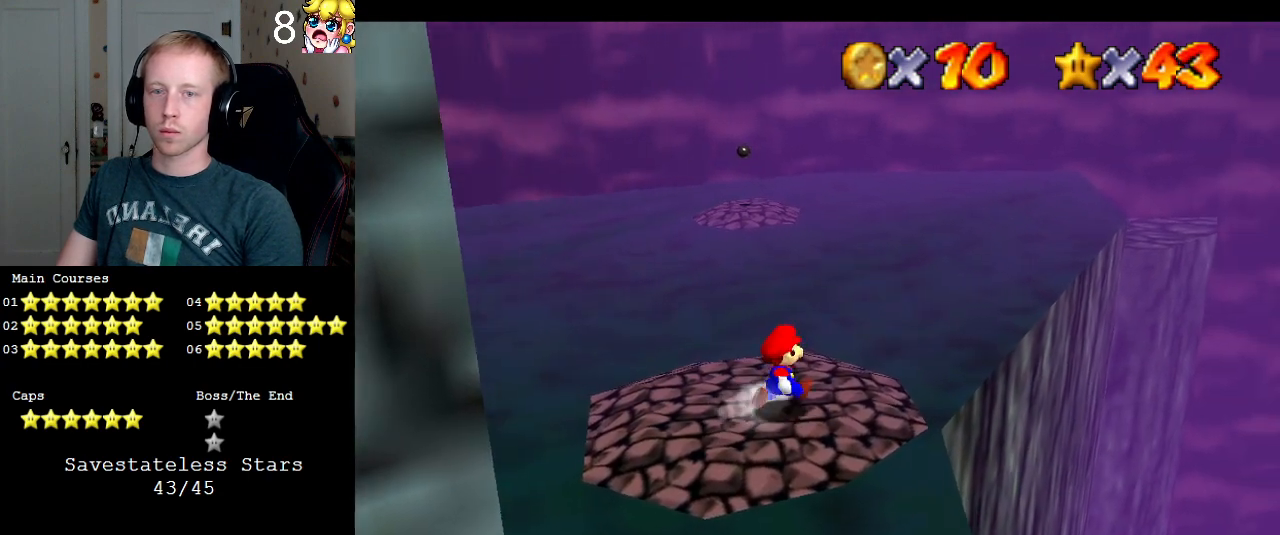
{"buttons": ["CROSS", "L2"], "left_stick": "up", "right_stick": "center", "events": [[67, "left_stick", "up"], [433, "L2", "down"], [500, "CROSS", "down"]]}
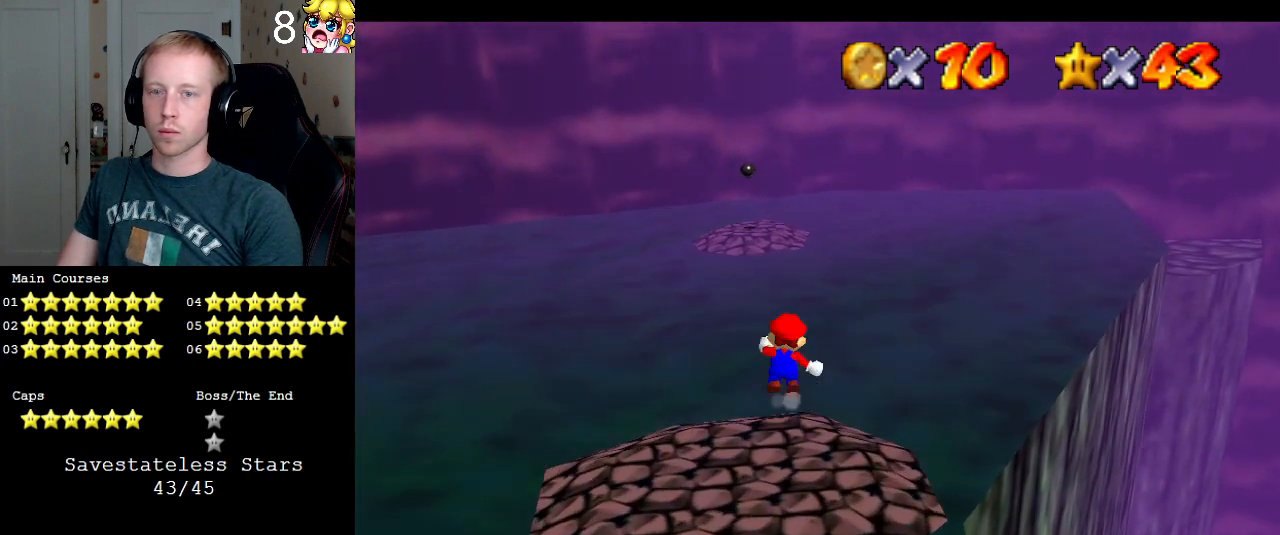
{"buttons": ["CROSS"], "left_stick": "up", "right_stick": "center", "events": [[267, "L2", "up"]]}
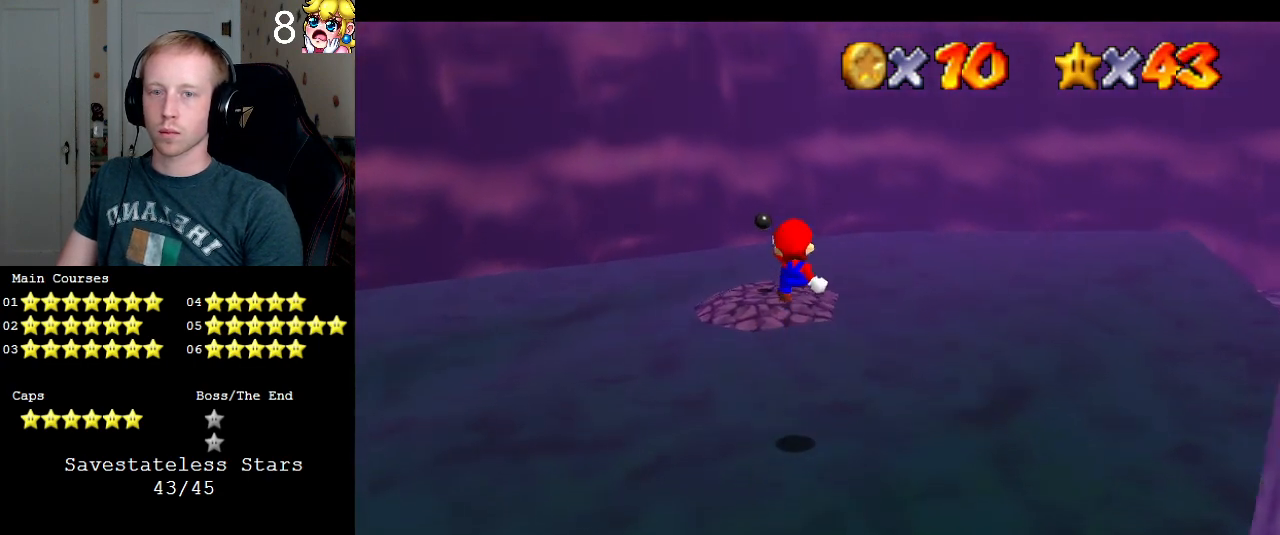
{"buttons": [], "left_stick": "down", "right_stick": "center", "events": [[267, "CROSS", "up"], [500, "left_stick", "down"]]}
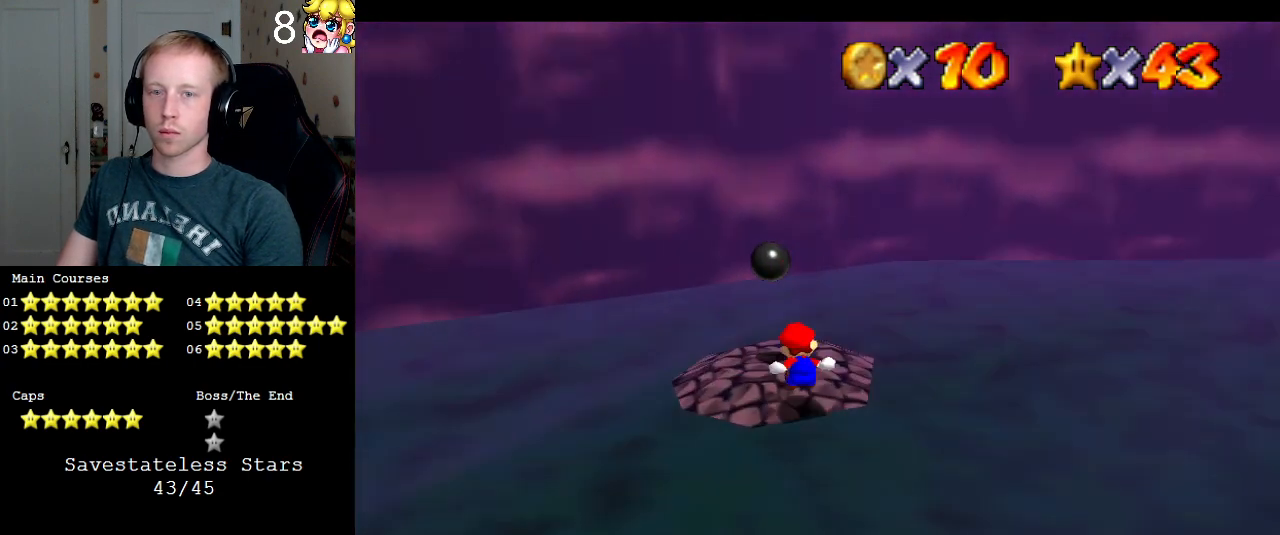
{"buttons": ["CROSS"], "left_stick": "right", "right_stick": "center", "events": [[367, "left_stick", "down-right"], [400, "CROSS", "down"], [467, "left_stick", "right"]]}
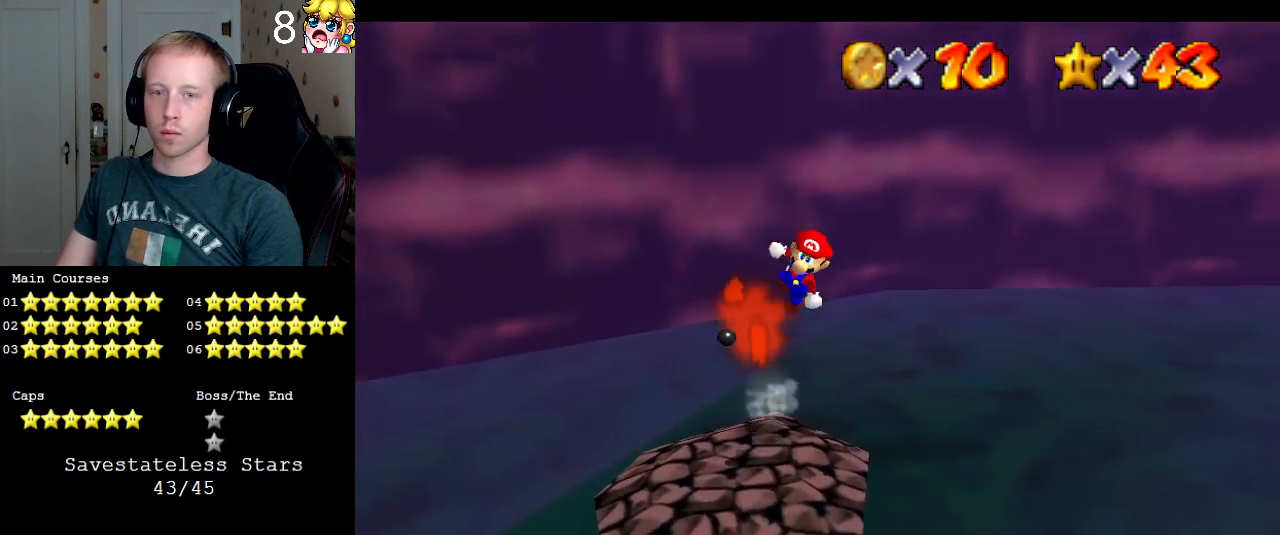
{"buttons": ["CROSS"], "left_stick": "left", "right_stick": "center", "events": [[33, "left_stick", "up-right"], [100, "left_stick", "up-left"], [167, "left_stick", "left"]]}
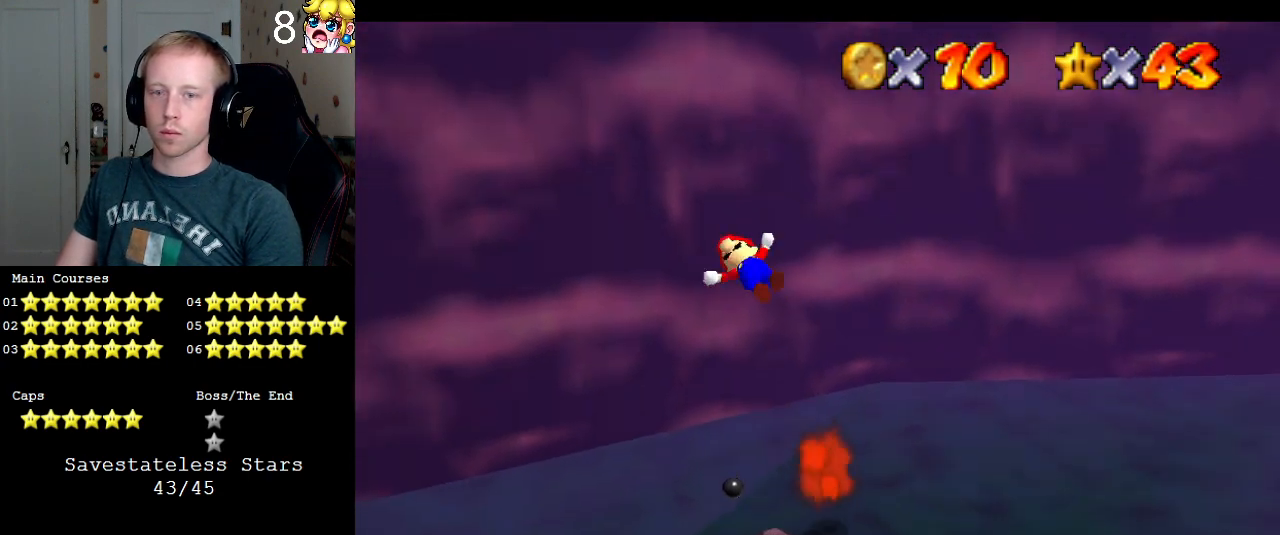
{"buttons": [], "left_stick": "center", "right_stick": "center", "events": [[67, "CROSS", "up"], [133, "L1", "down"], [133, "left_stick", "down-left"], [200, "L1", "up"], [300, "left_stick", "center"]]}
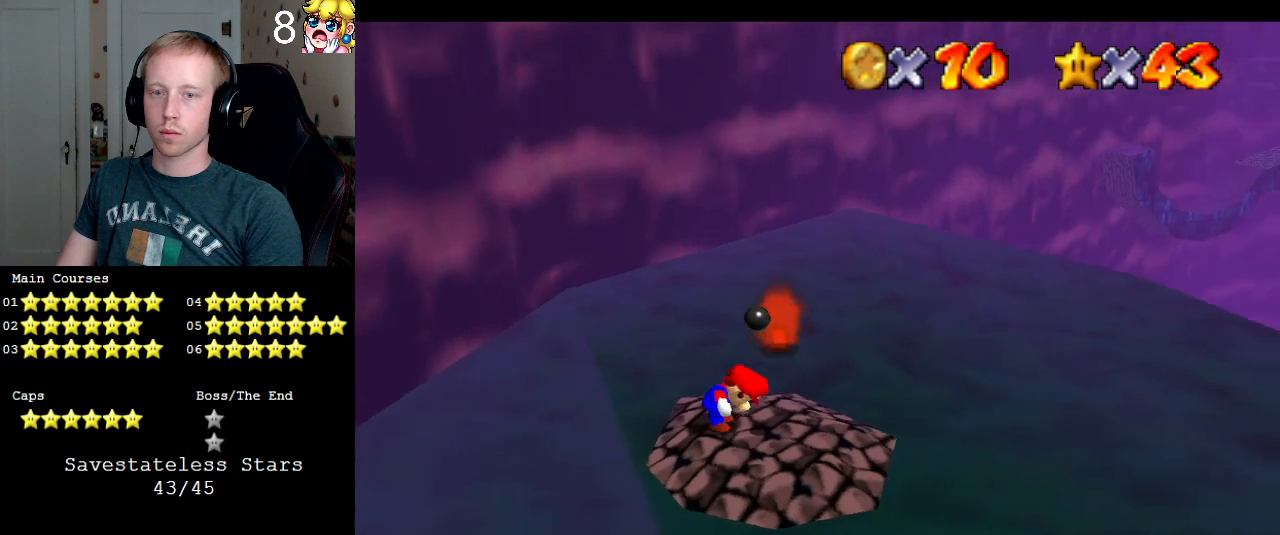
{"buttons": [], "left_stick": "center", "right_stick": "center", "events": []}
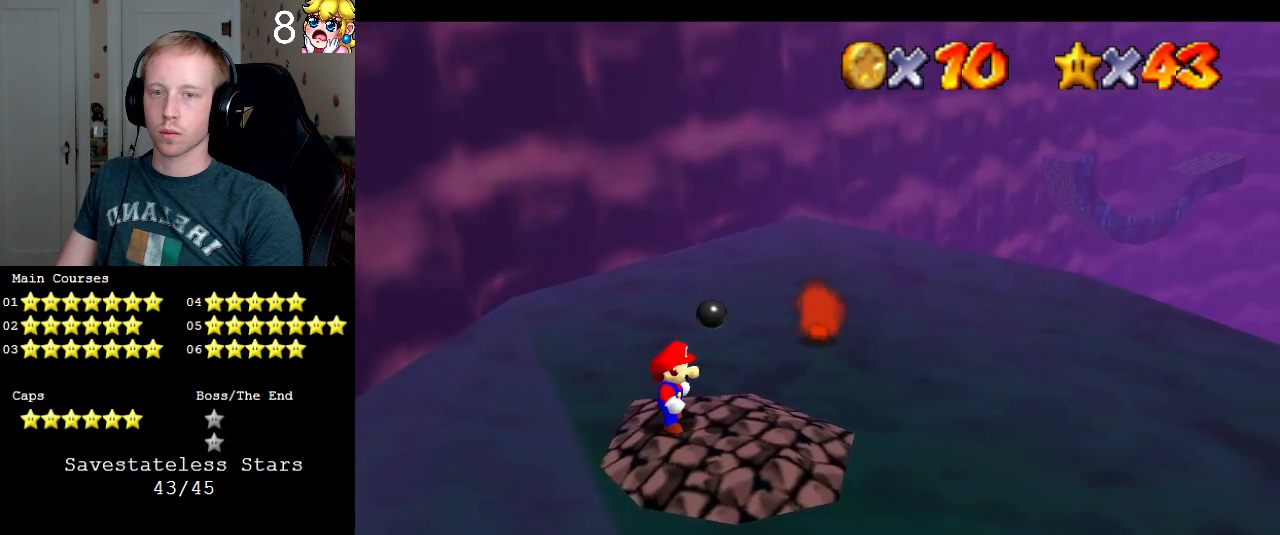
{"buttons": [], "left_stick": "down-right", "right_stick": "center", "events": [[100, "left_stick", "up"], [200, "left_stick", "center"], [333, "CROSS", "down"], [467, "left_stick", "down-right"], [500, "CROSS", "up"]]}
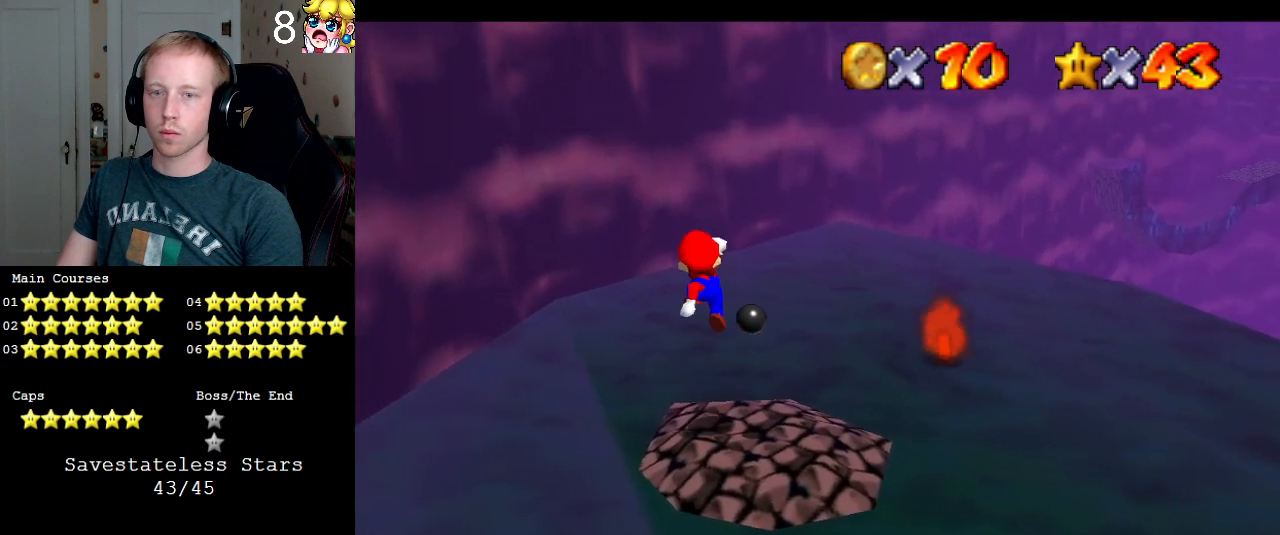
{"buttons": [], "left_stick": "up-left", "right_stick": "center", "events": [[467, "left_stick", "up-left"]]}
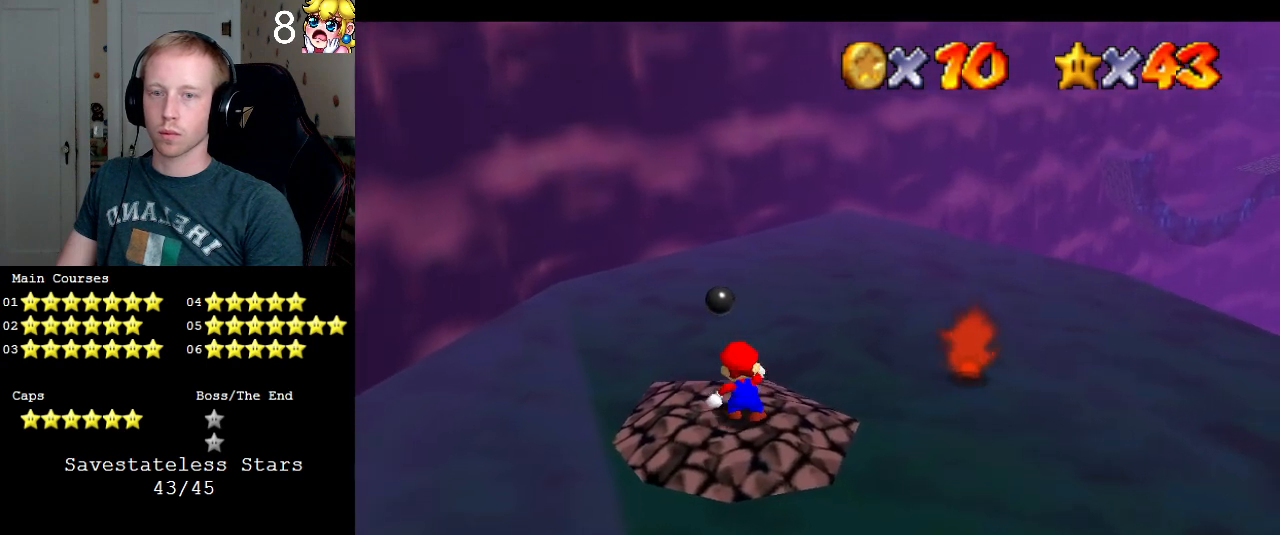
{"buttons": [], "left_stick": "center", "right_stick": "center", "events": [[67, "CROSS", "down"], [200, "CROSS", "up"], [200, "left_stick", "center"], [267, "left_stick", "down"], [367, "right_stick", "up"], [433, "left_stick", "center"], [433, "right_stick", "center"]]}
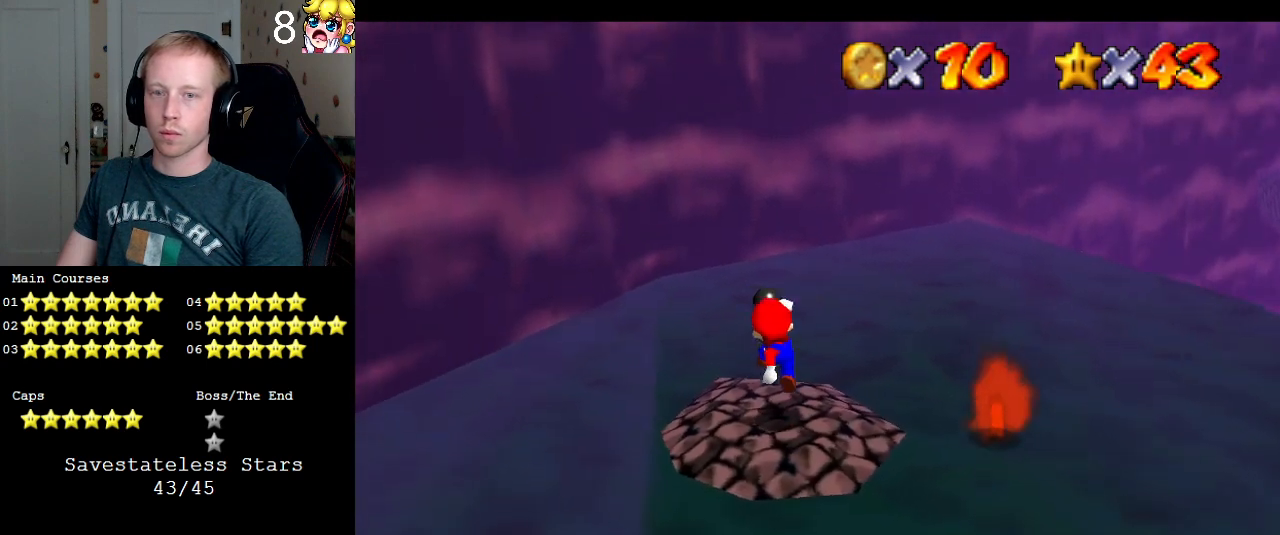
{"buttons": [], "left_stick": "center", "right_stick": "center", "events": [[233, "right_stick", "left"], [500, "right_stick", "center"]]}
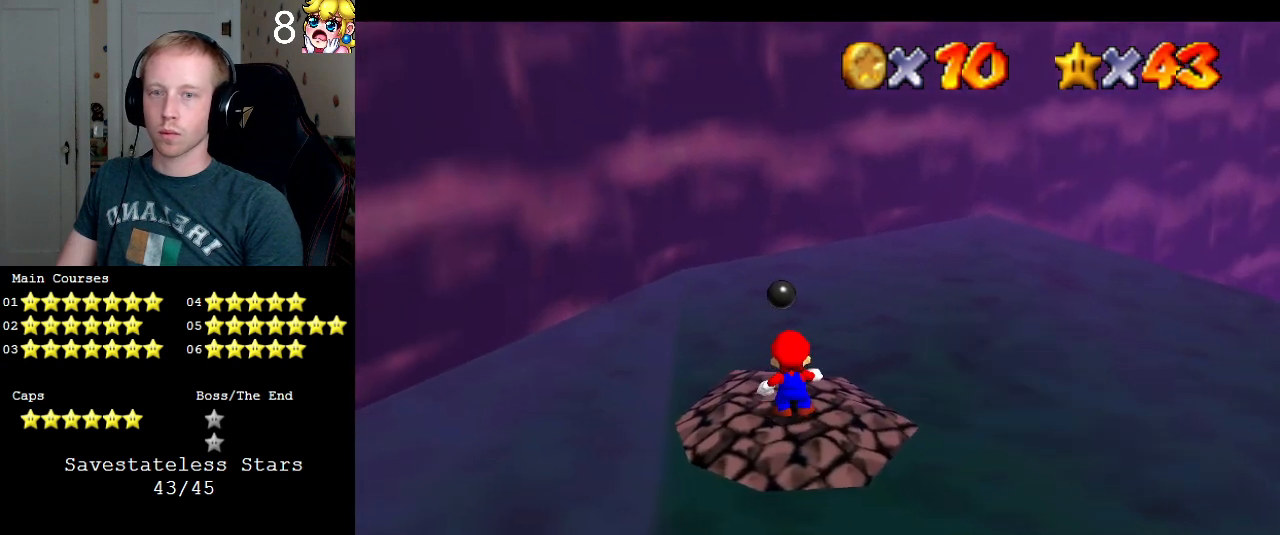
{"buttons": [], "left_stick": "center", "right_stick": "left", "events": [[333, "right_stick", "left"]]}
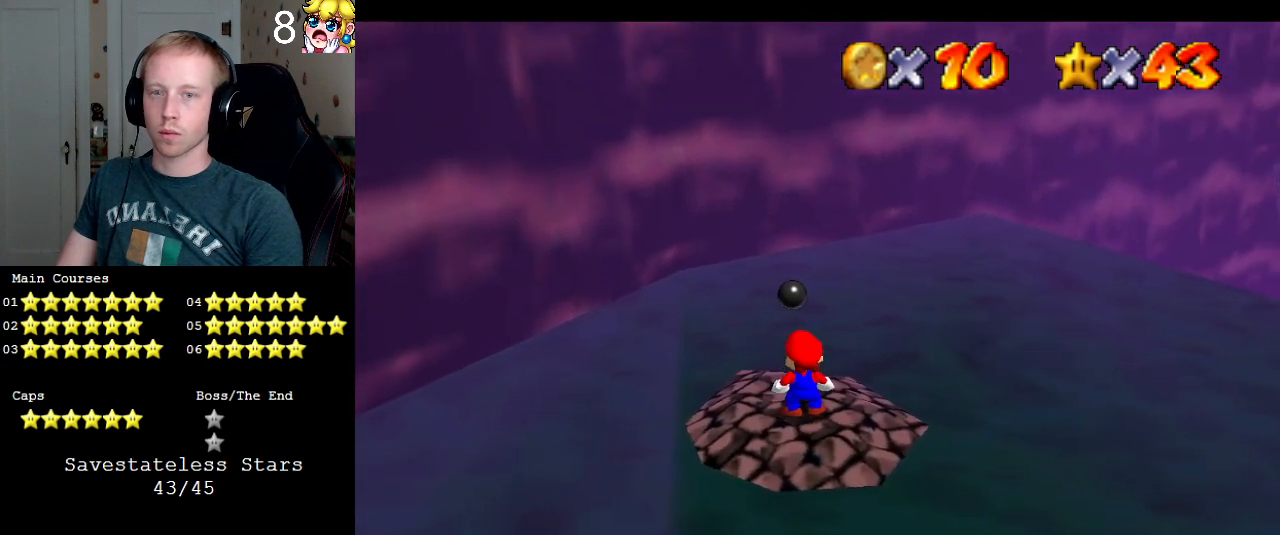
{"buttons": [], "left_stick": "center", "right_stick": "center", "events": [[33, "right_stick", "center"], [200, "left_stick", "up"], [300, "left_stick", "center"]]}
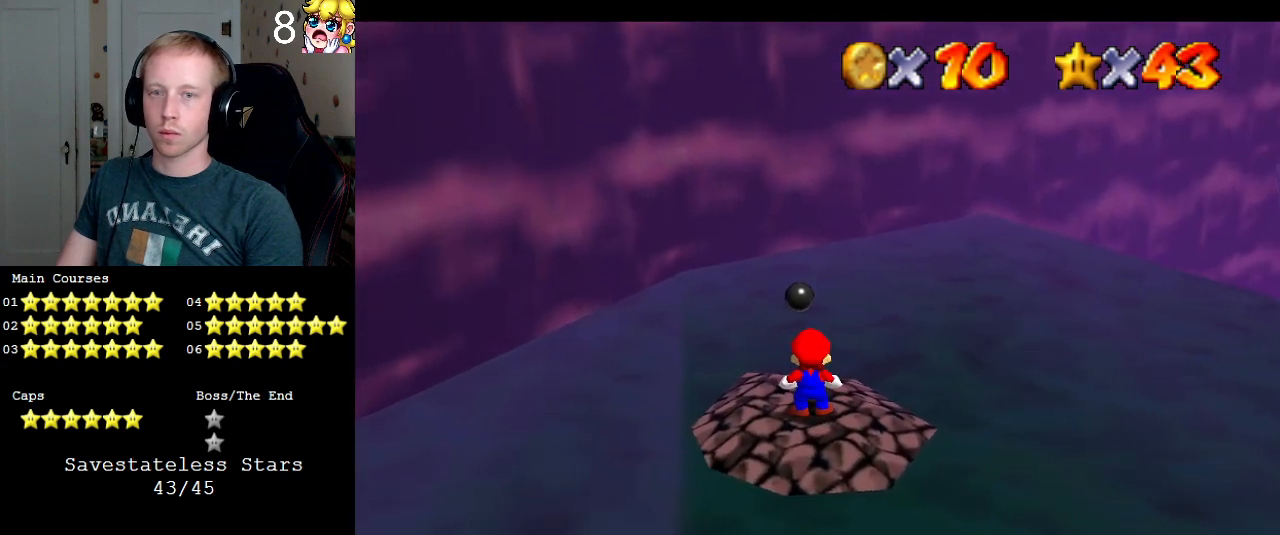
{"buttons": ["L2"], "left_stick": "center", "right_stick": "center", "events": [[100, "L2", "down"]]}
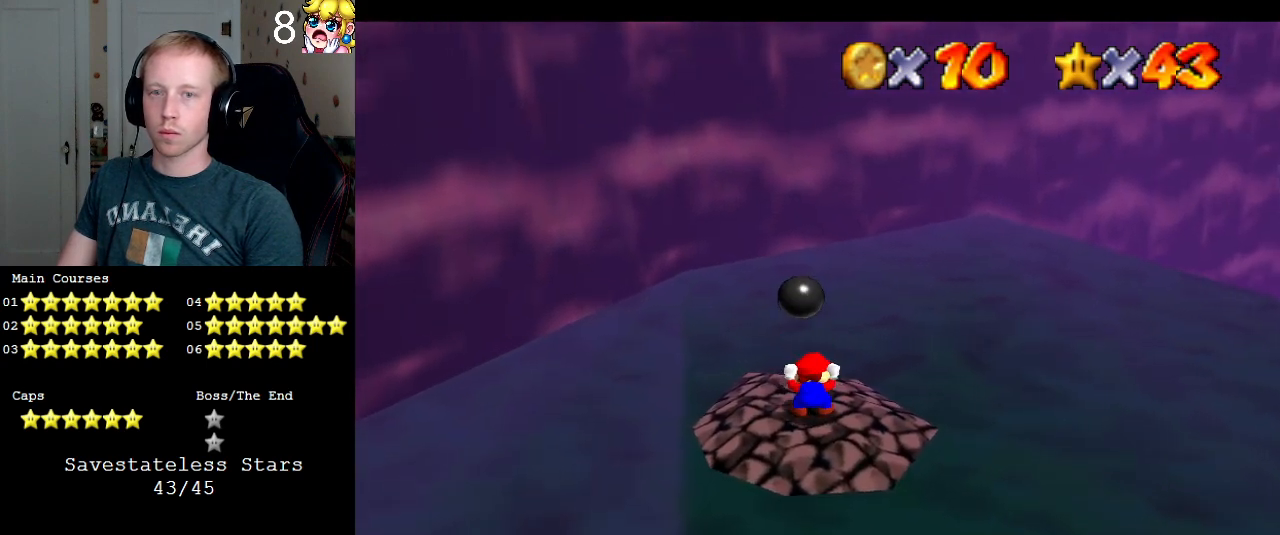
{"buttons": ["CROSS"], "left_stick": "up-left", "right_stick": "center", "events": [[367, "CROSS", "down"], [500, "L2", "up"], [500, "left_stick", "up-left"]]}
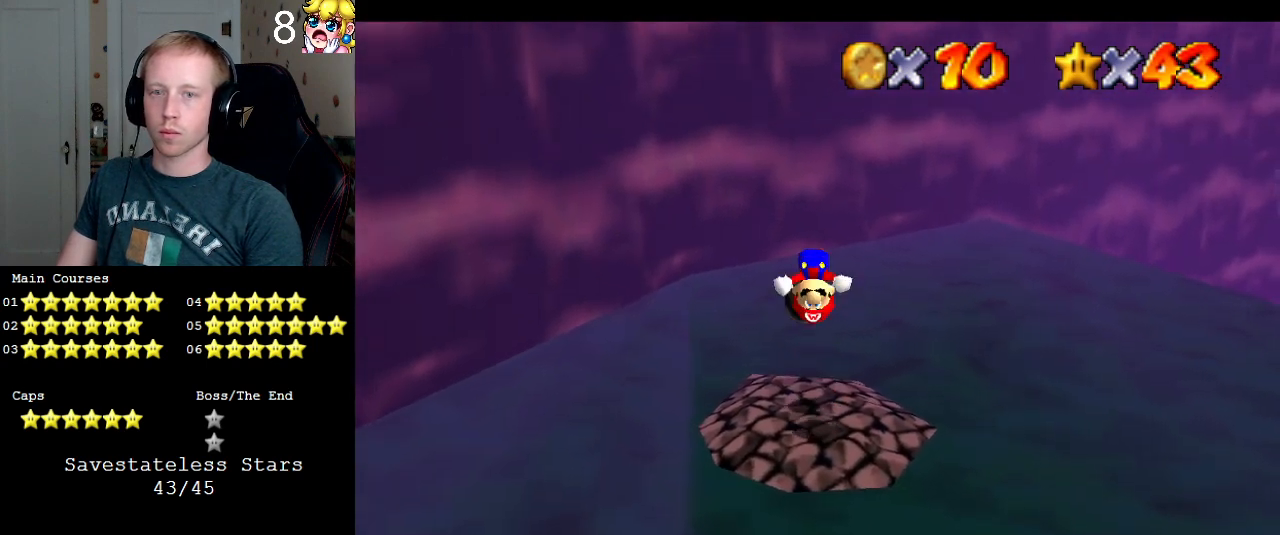
{"buttons": [], "left_stick": "up", "right_stick": "center", "events": [[300, "left_stick", "up"], [433, "CROSS", "up"]]}
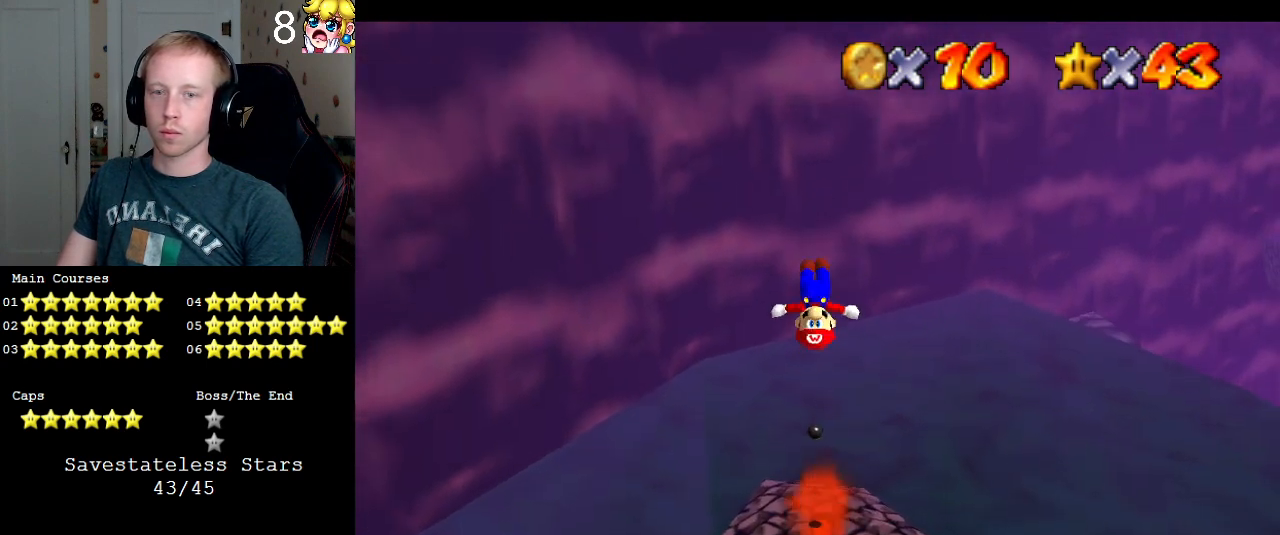
{"buttons": [], "left_stick": "center", "right_stick": "center", "events": [[100, "left_stick", "right"], [167, "left_stick", "down"], [333, "left_stick", "center"]]}
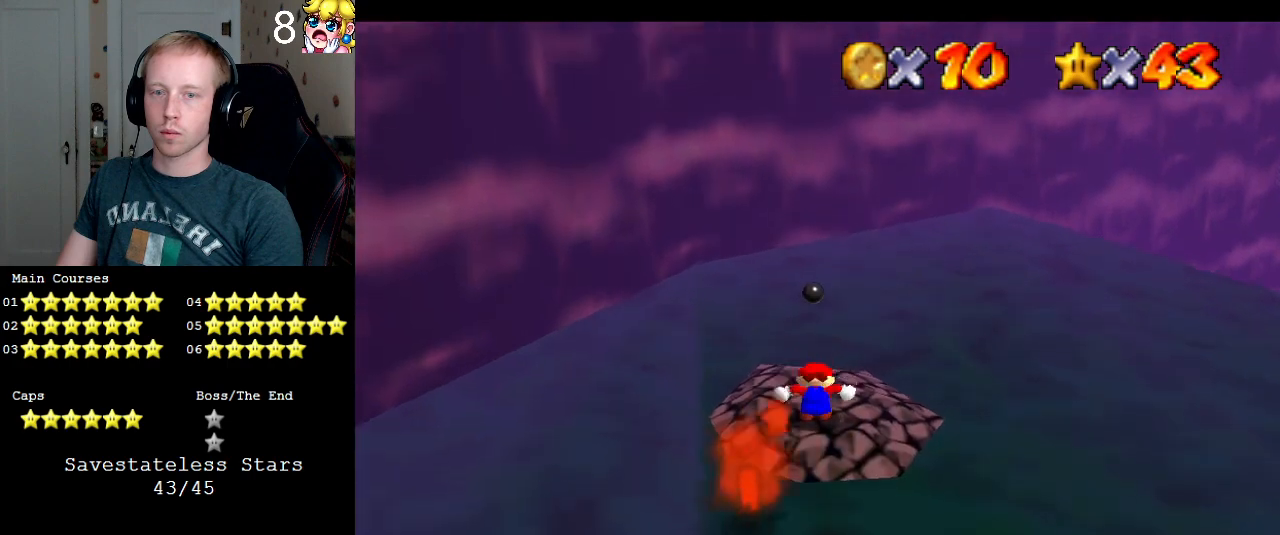
{"buttons": [], "left_stick": "center", "right_stick": "center", "events": [[167, "left_stick", "up"], [233, "left_stick", "center"]]}
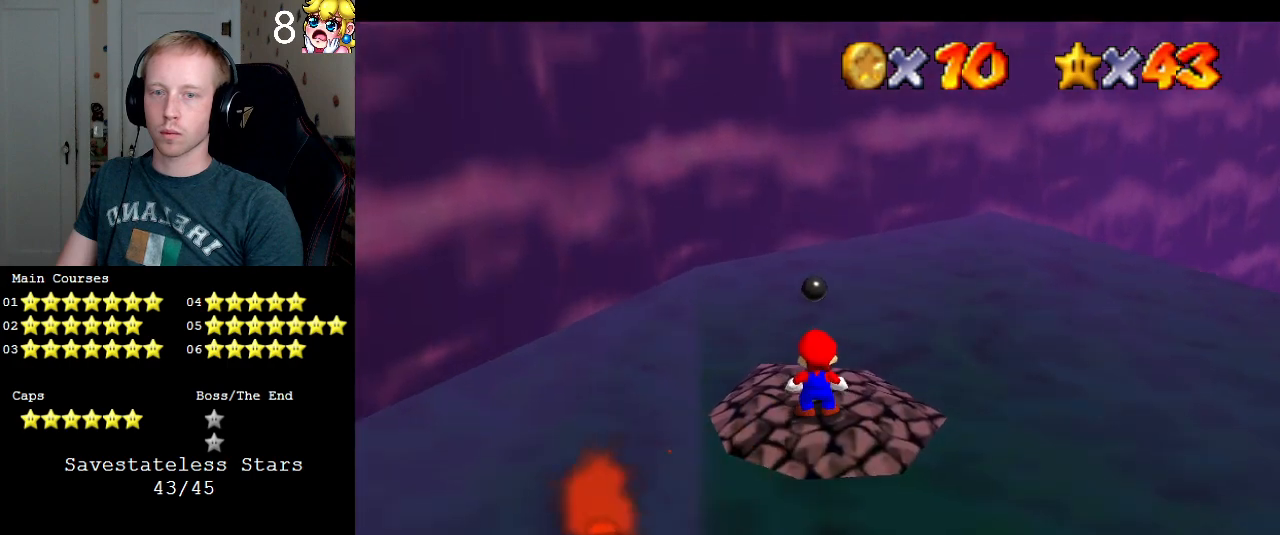
{"buttons": [], "left_stick": "center", "right_stick": "center", "events": []}
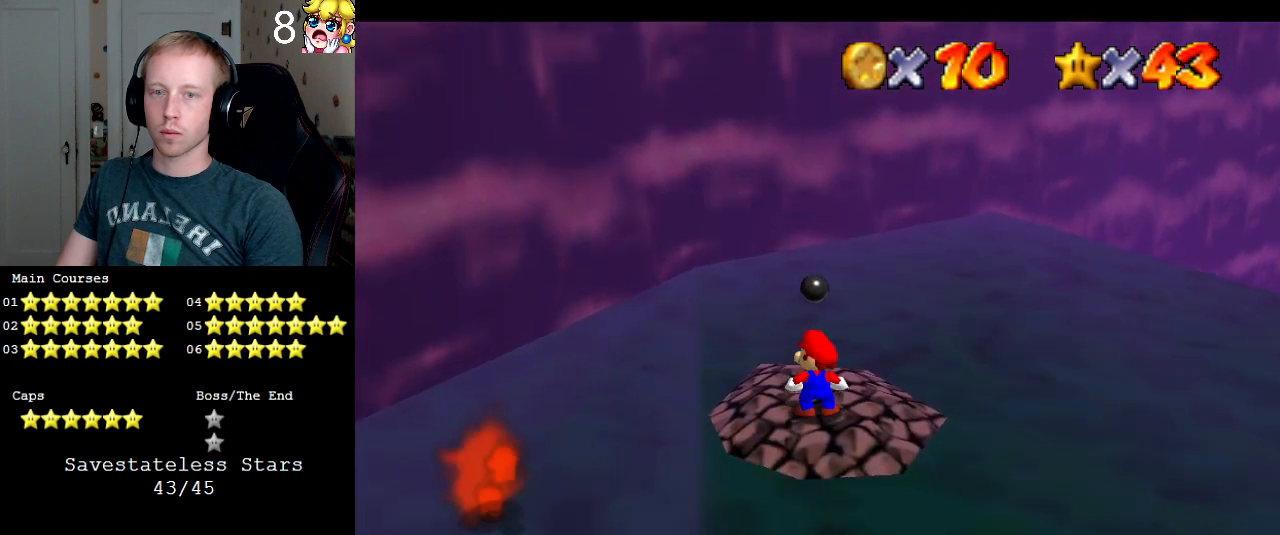
{"buttons": [], "left_stick": "up", "right_stick": "center", "events": [[67, "SQUARE", "down"], [133, "SQUARE", "up"], [133, "left_stick", "up-right"], [333, "left_stick", "up"]]}
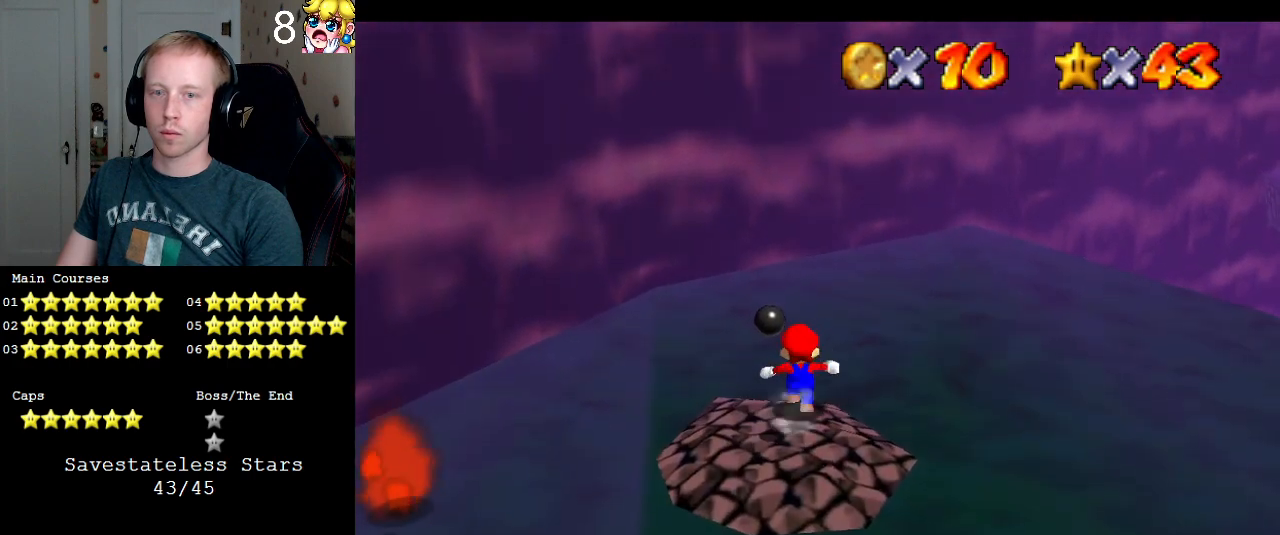
{"buttons": ["CROSS", "L1"], "left_stick": "up", "right_stick": "center", "events": [[67, "L2", "down"], [133, "CROSS", "down"], [333, "L2", "up"], [467, "L1", "down"]]}
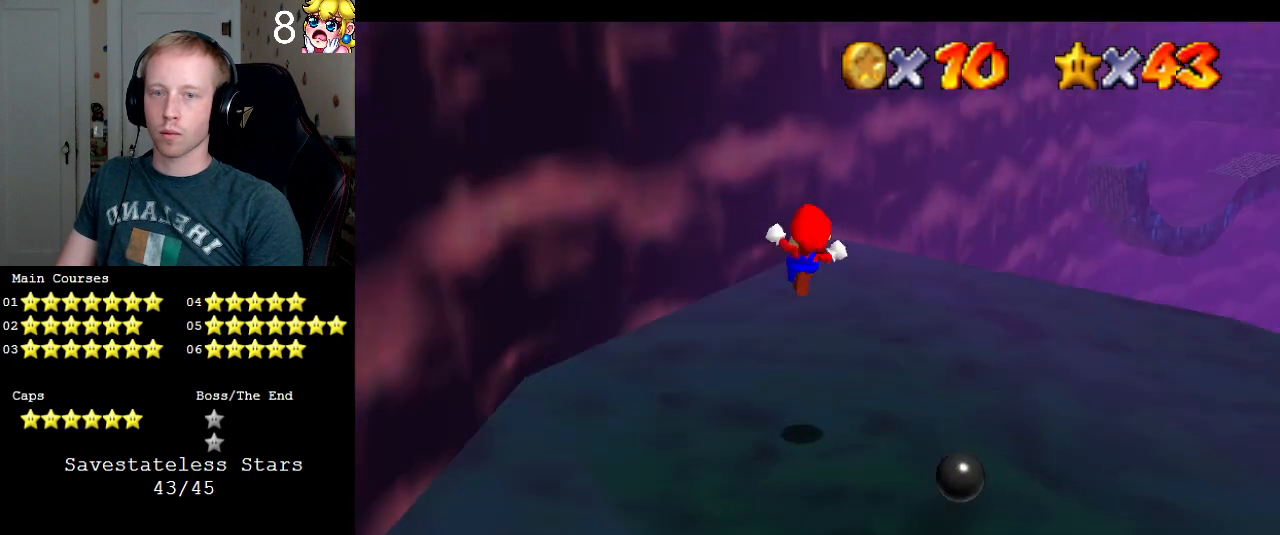
{"buttons": [], "left_stick": "up-left", "right_stick": "center", "events": [[100, "L1", "up"], [100, "left_stick", "up-left"], [200, "CROSS", "up"]]}
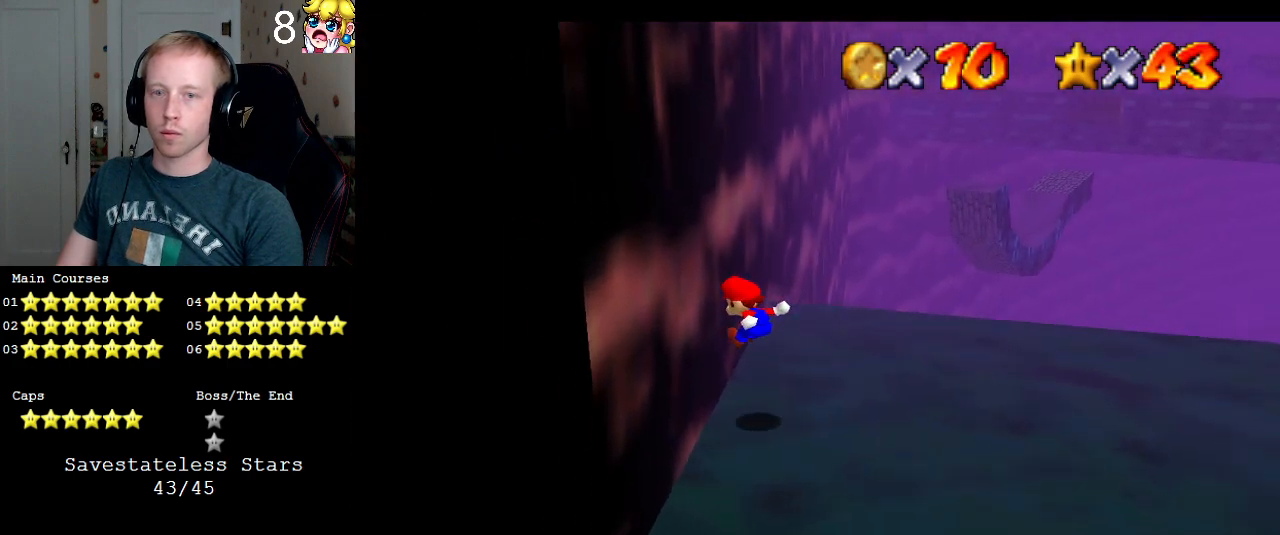
{"buttons": ["CROSS"], "left_stick": "up-left", "right_stick": "center", "events": [[133, "CROSS", "down"], [133, "left_stick", "up"], [433, "left_stick", "up-left"]]}
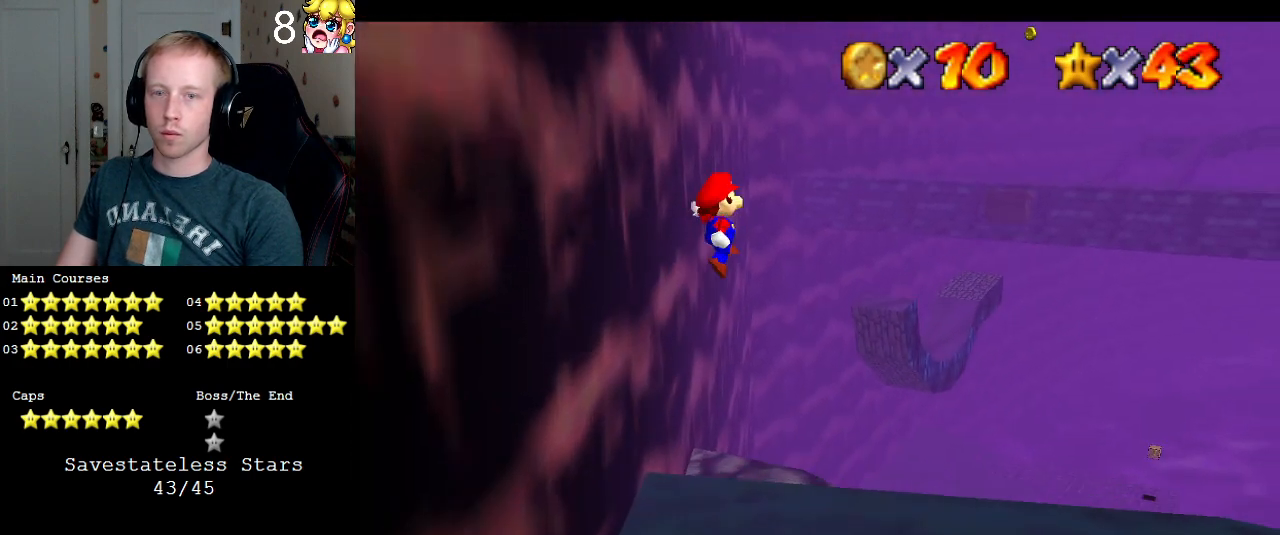
{"buttons": ["CROSS"], "left_stick": "up-left", "right_stick": "center", "events": []}
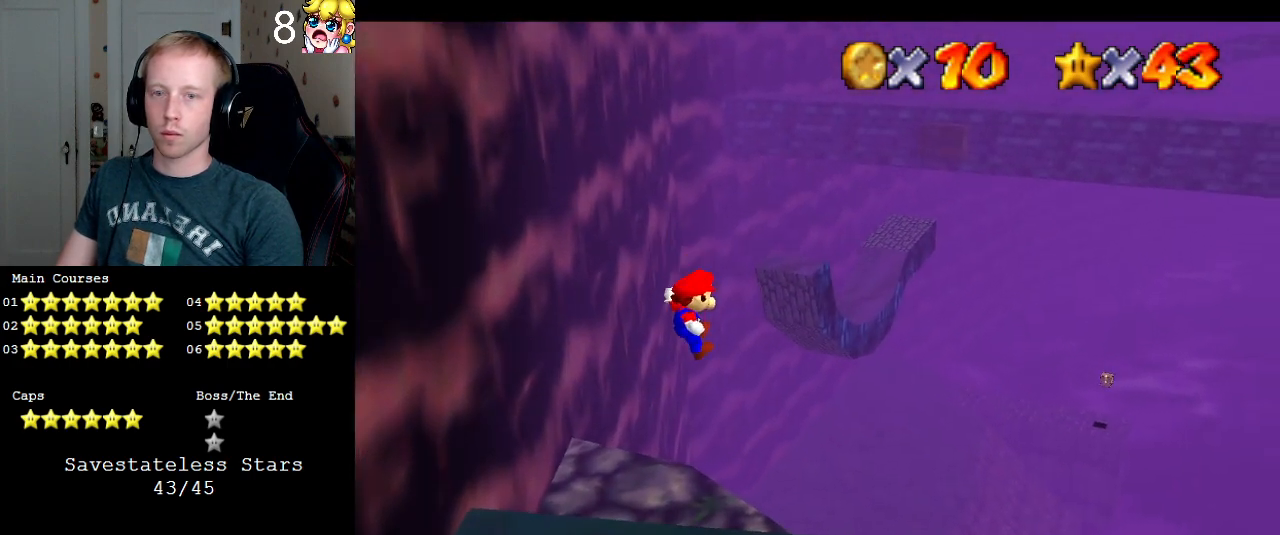
{"buttons": [], "left_stick": "center", "right_stick": "center", "events": [[33, "left_stick", "left"], [200, "R1", "down"], [300, "CROSS", "up"], [333, "R1", "up"], [433, "left_stick", "center"]]}
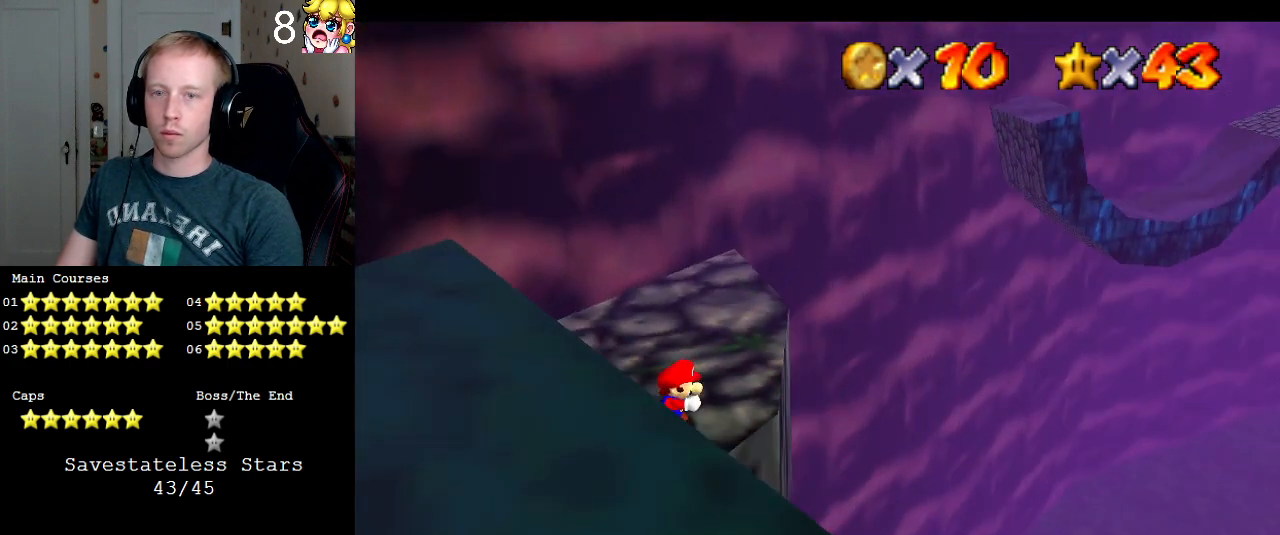
{"buttons": [], "left_stick": "up-right", "right_stick": "center", "events": [[367, "left_stick", "up-right"]]}
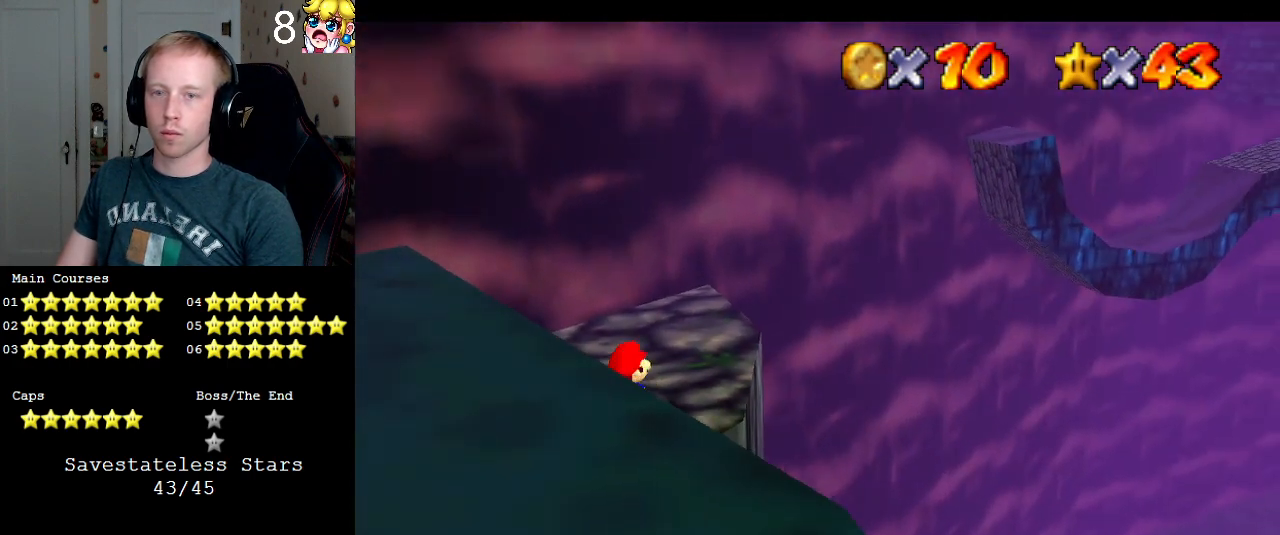
{"buttons": ["L1"], "left_stick": "up-left", "right_stick": "center", "events": [[133, "left_stick", "up"], [300, "CROSS", "down"], [433, "CROSS", "up"], [467, "L1", "down"], [500, "left_stick", "up-left"]]}
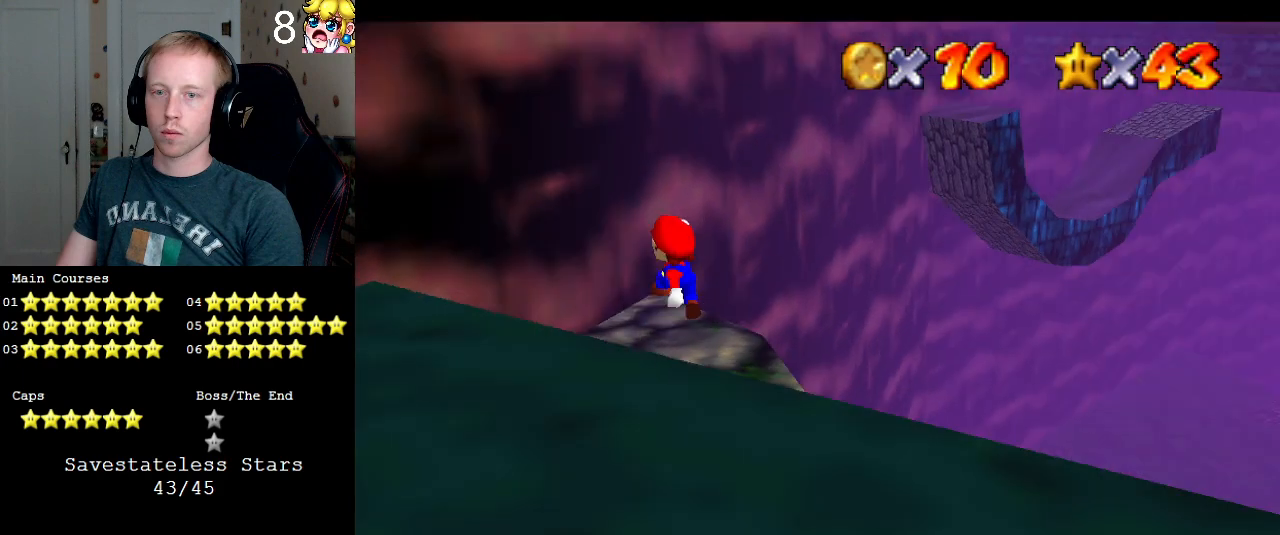
{"buttons": [], "left_stick": "center", "right_stick": "center", "events": [[67, "right_stick", "down"], [133, "L1", "up"], [167, "right_stick", "center"], [200, "left_stick", "down-left"], [233, "L1", "down"], [333, "L1", "up"], [367, "left_stick", "center"]]}